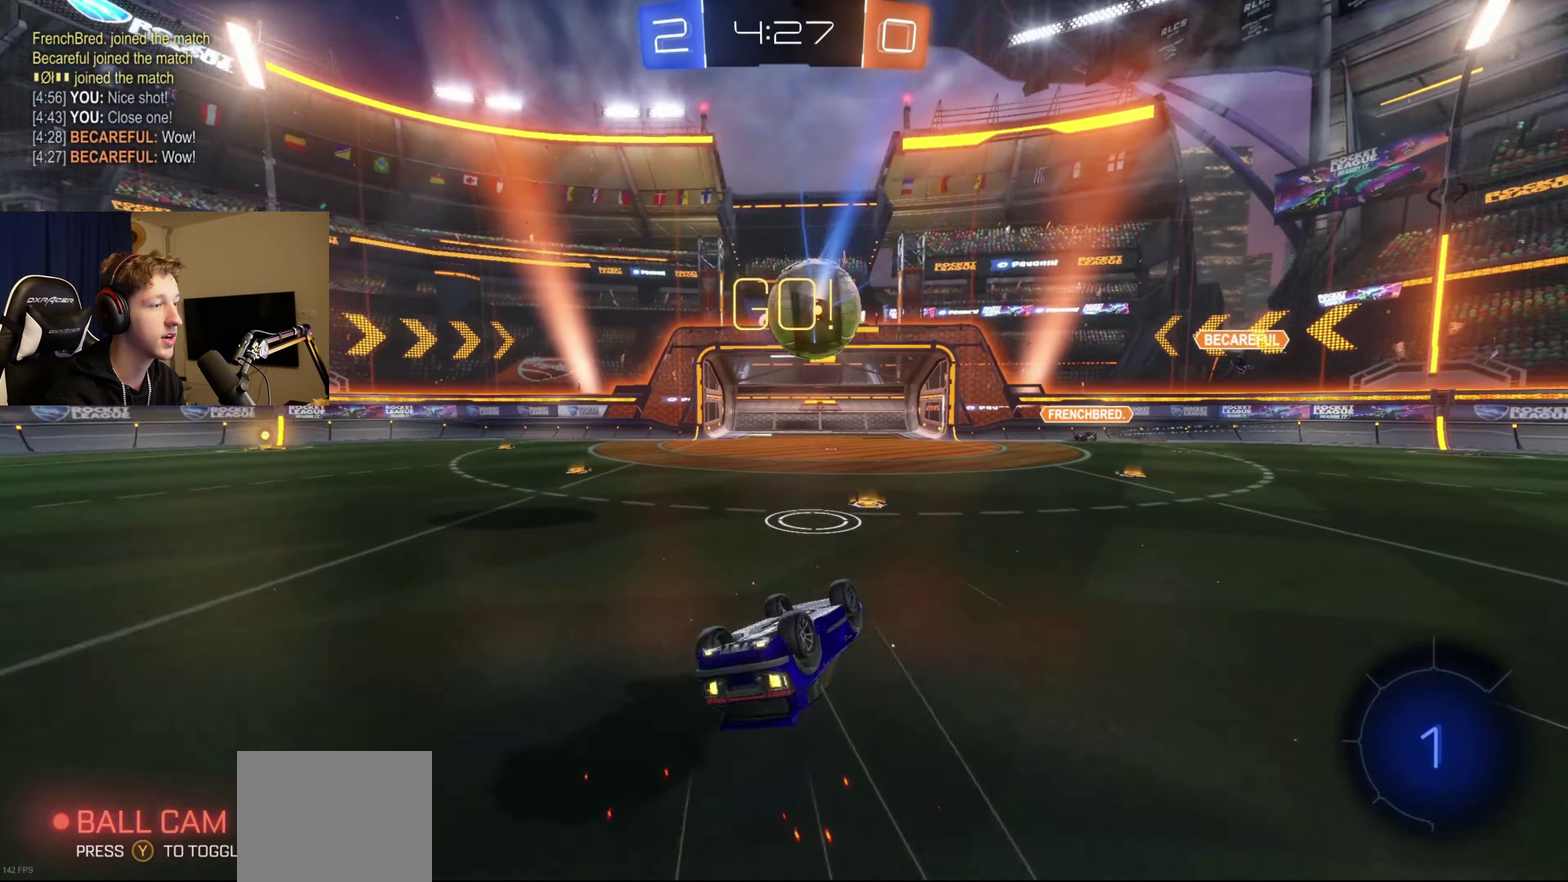
Gameplay with a controller (Xbox layout); each line is a JSON object with the inputs held at the frame after it. "events" lists button and stick changes between this image and that frame as [ms after this image, input, new state], when the widget could be followed in between.
{"buttons": ["R2"], "left_stick": "left", "right_stick": "center", "events": [[267, "L1", "up"], [267, "left_stick", "center"], [500, "left_stick", "left"]]}
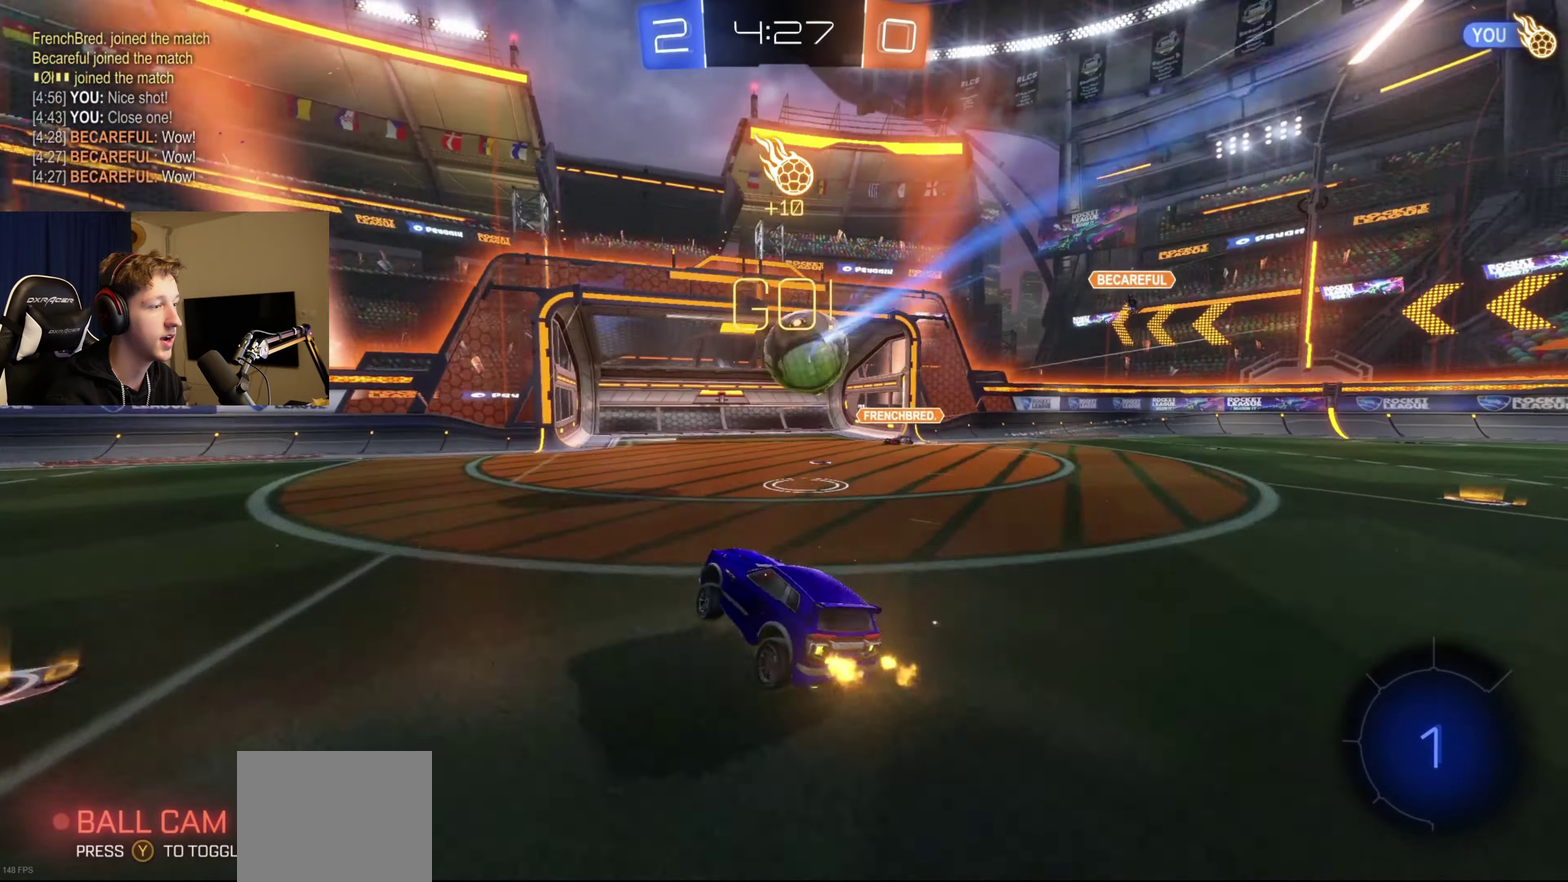
{"buttons": ["B", "Y", "R2"], "left_stick": "left", "right_stick": "center", "events": [[167, "B", "down"], [501, "Y", "down"]]}
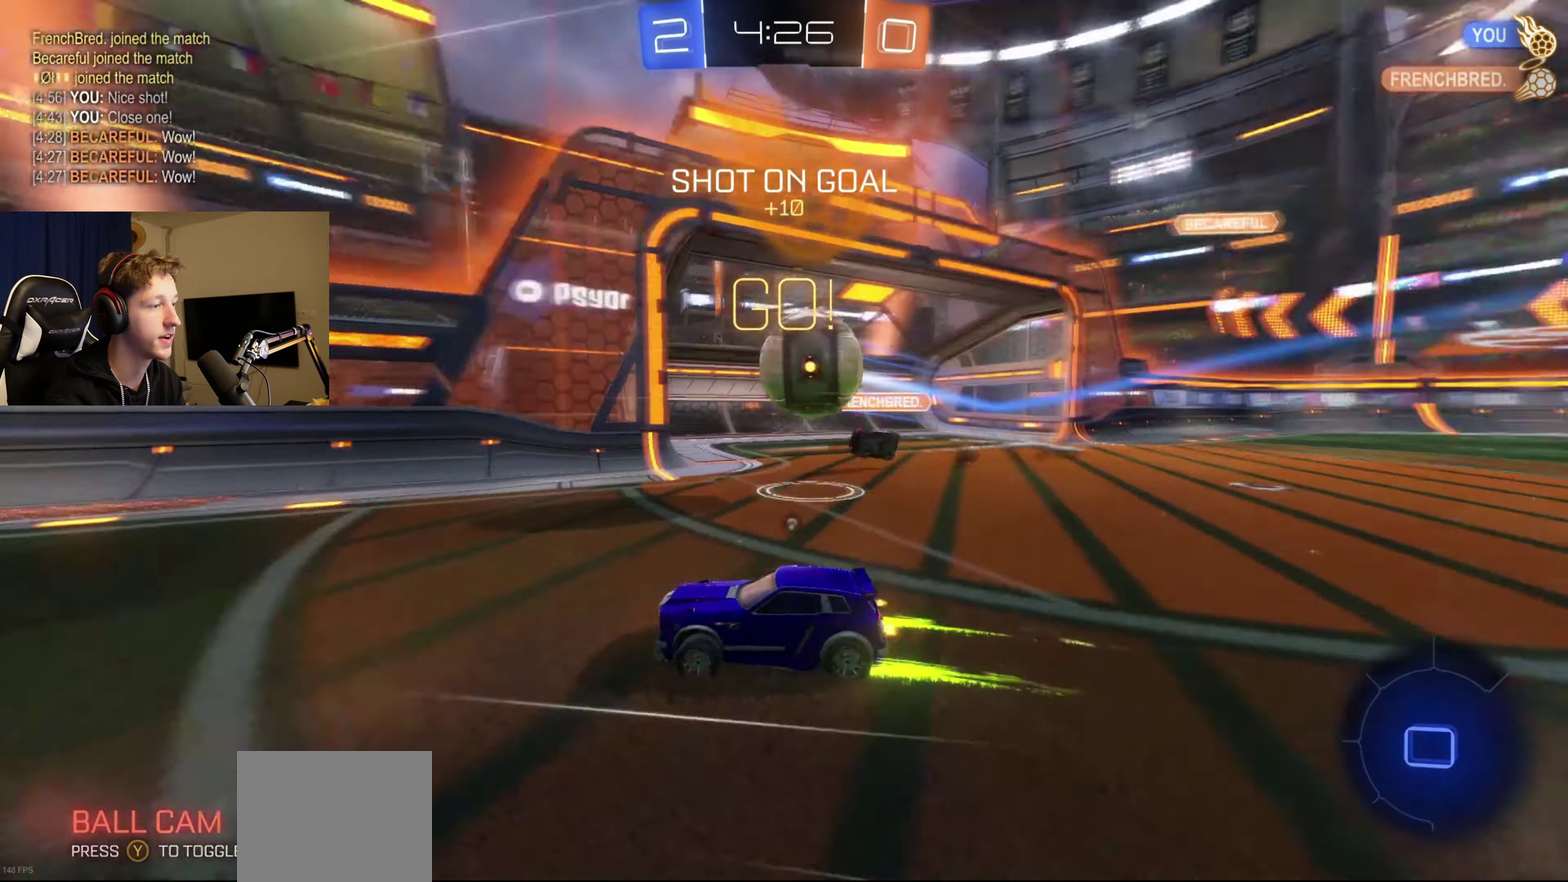
{"buttons": ["B", "R2"], "left_stick": "center", "right_stick": "center", "events": [[133, "Y", "up"], [433, "left_stick", "center"]]}
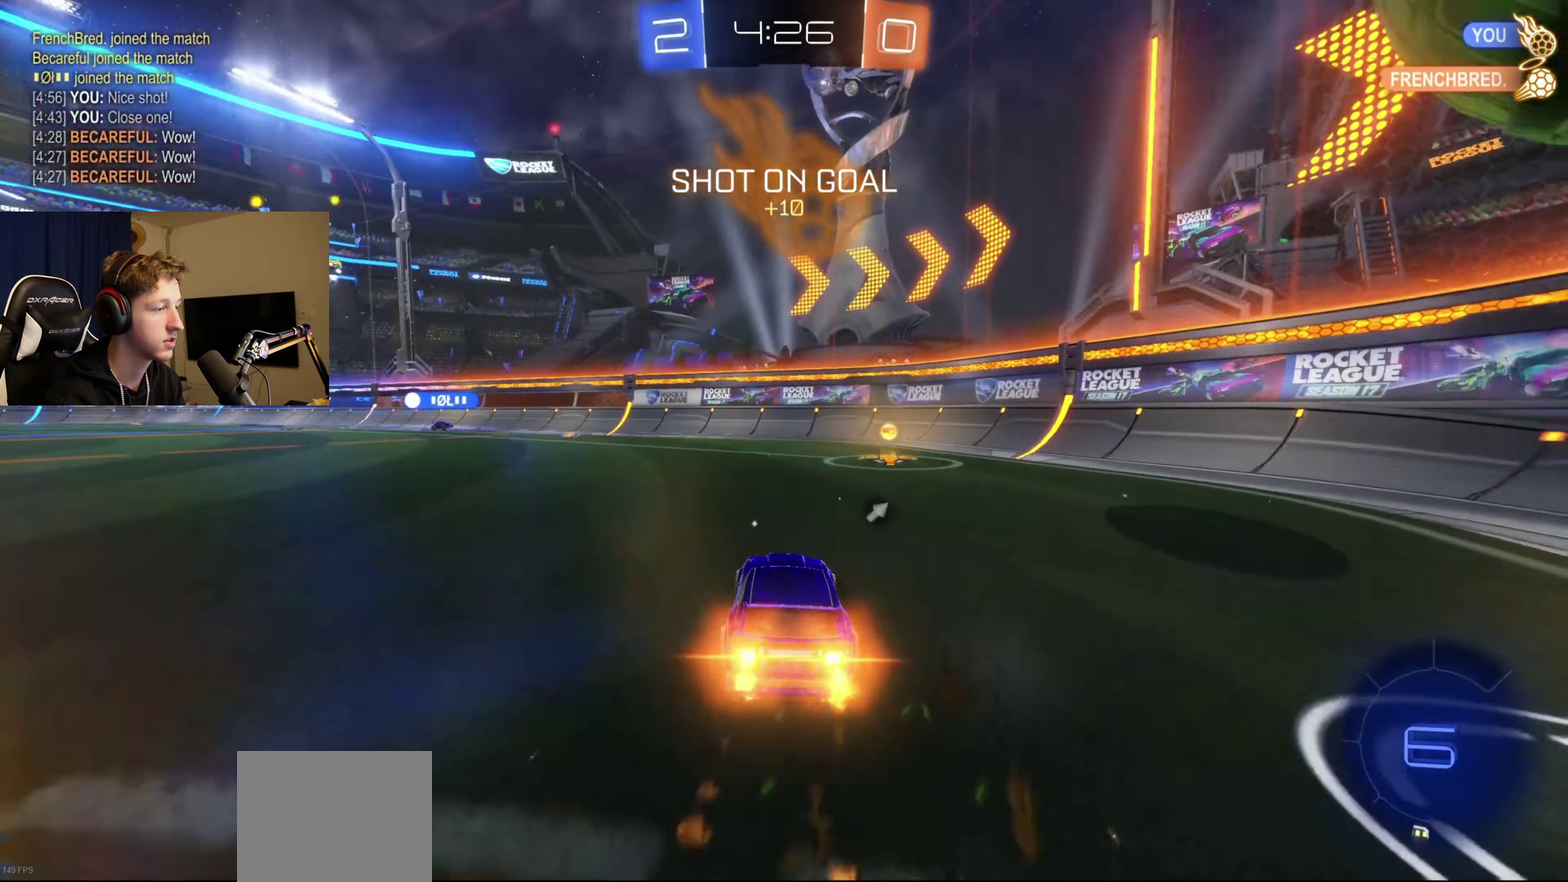
{"buttons": ["X", "R2"], "left_stick": "left", "right_stick": "center", "events": [[67, "left_stick", "right"], [167, "Y", "down"], [301, "B", "up"], [301, "Y", "up"], [334, "left_stick", "left"], [434, "X", "down"]]}
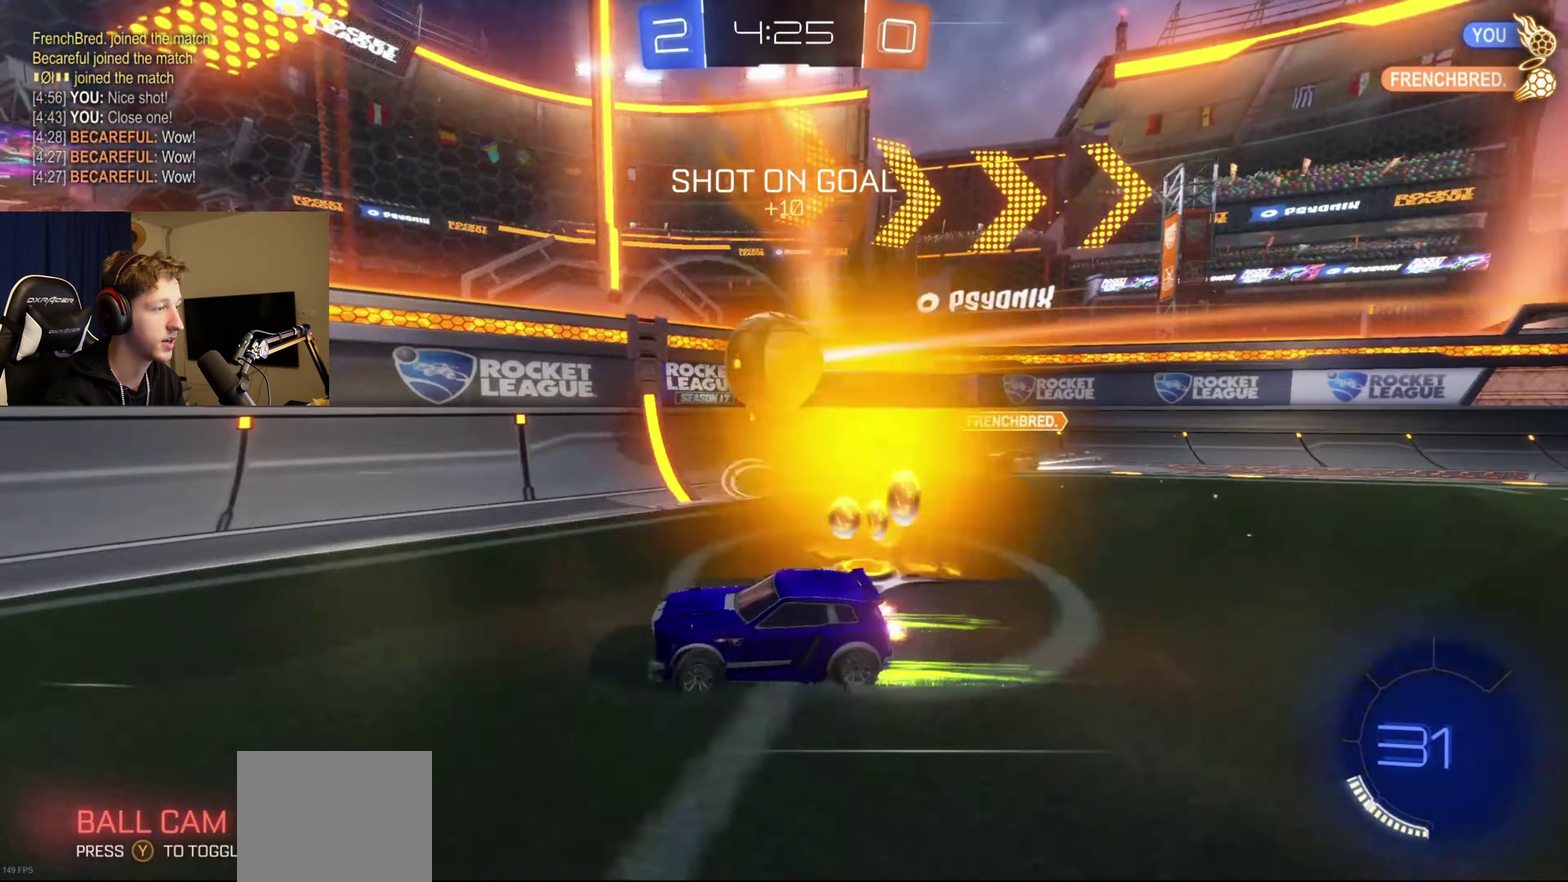
{"buttons": ["R2"], "left_stick": "left", "right_stick": "center", "events": [[66, "X", "up"], [100, "L2", "down"], [133, "R2", "up"], [167, "L2", "up"], [233, "R2", "down"]]}
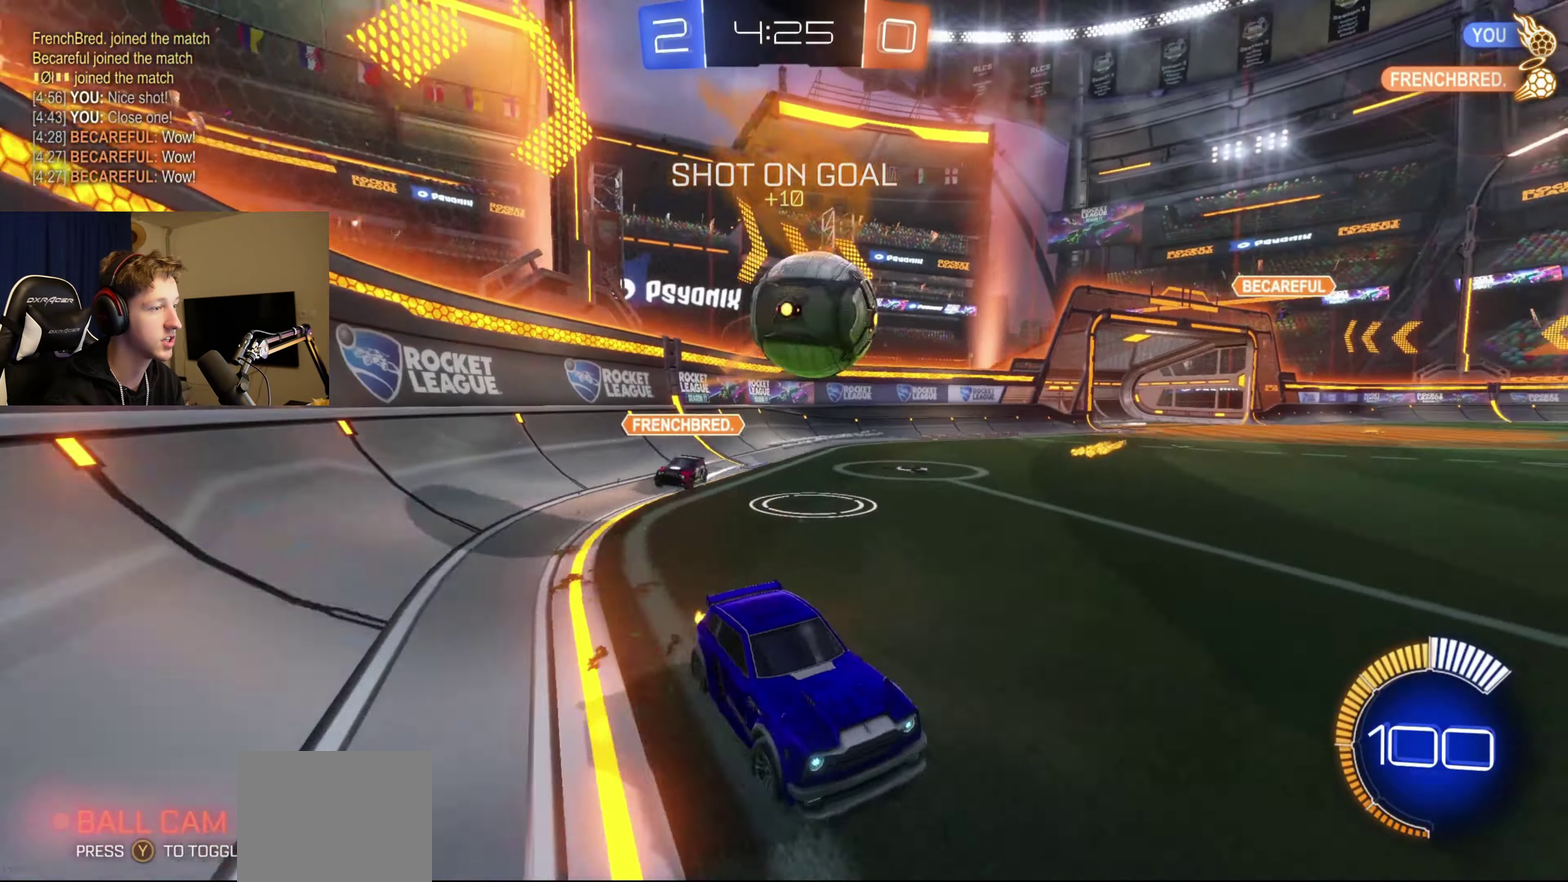
{"buttons": ["A", "L1", "R2"], "left_stick": "up-left", "right_stick": "center", "events": [[67, "R2", "up"], [67, "left_stick", "down-left"], [134, "R2", "down"], [234, "A", "down"], [234, "left_stick", "center"], [301, "left_stick", "up"], [334, "A", "up"], [334, "L1", "down"], [401, "A", "down"], [501, "left_stick", "up-left"]]}